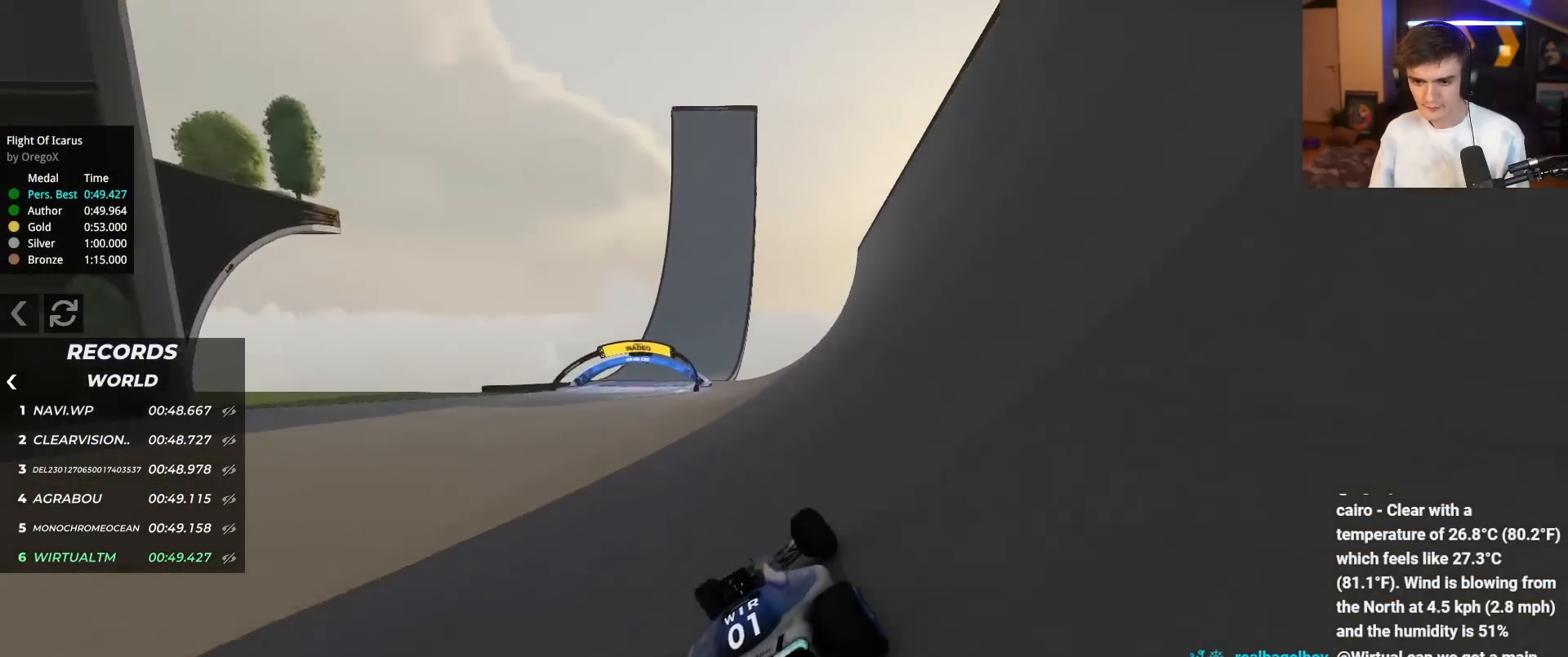
Gameplay with keyboard; each line is a JSON object with the keys held at the frame after it. "events" lists presses ("down") and releases ("up") of "brake", "down", "left", "right" and "up" between this image and that frame as [ms after this image, input, new state], when the widget could be followed in between. No other keys are recorded. Mouse input is not recorded. Key names are as the overlay labels them; some are game actions (e.g. jump) rather than physical keys.
{"keys": ["right", "up"], "events": [[133, "left", "down"], [367, "left", "up"], [500, "right", "down"]]}
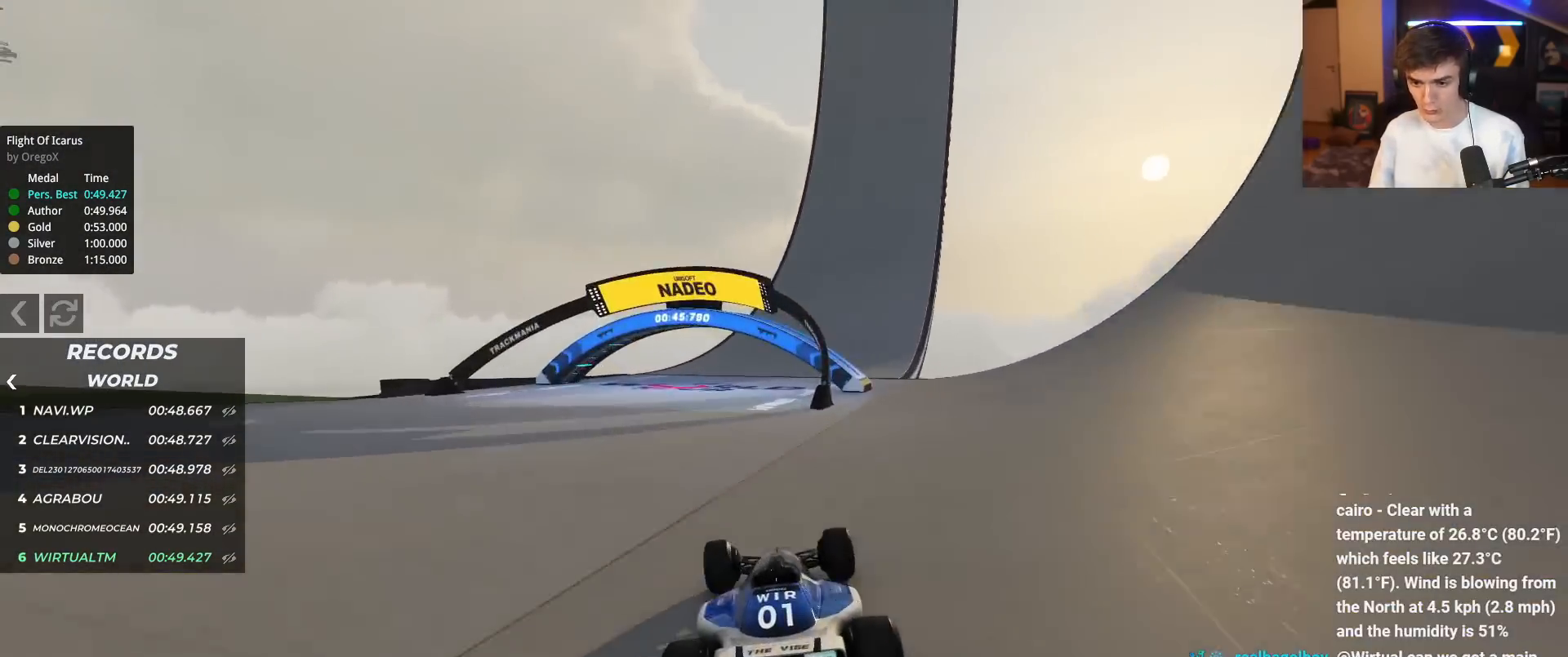
{"keys": ["up"], "events": [[434, "right", "up"]]}
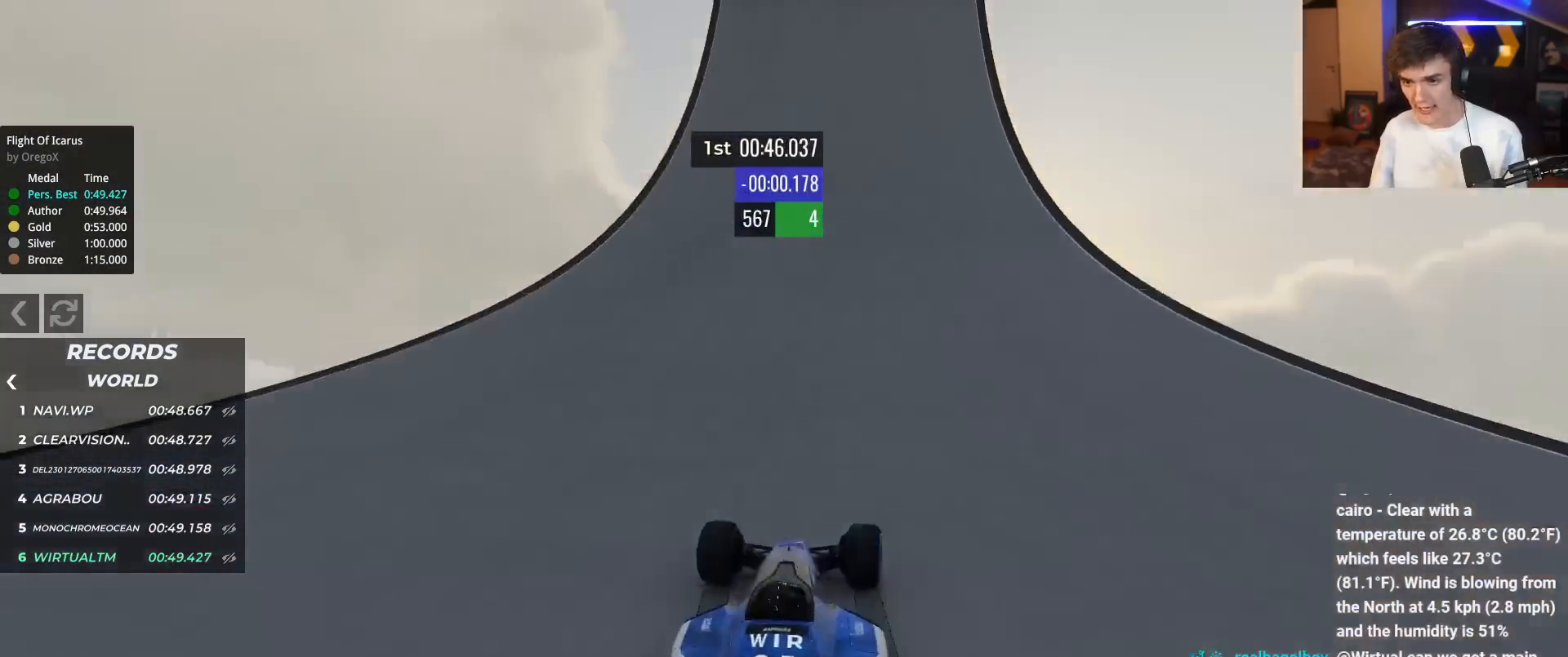
{"keys": ["up"], "events": [[400, "left", "down"], [450, "left", "up"]]}
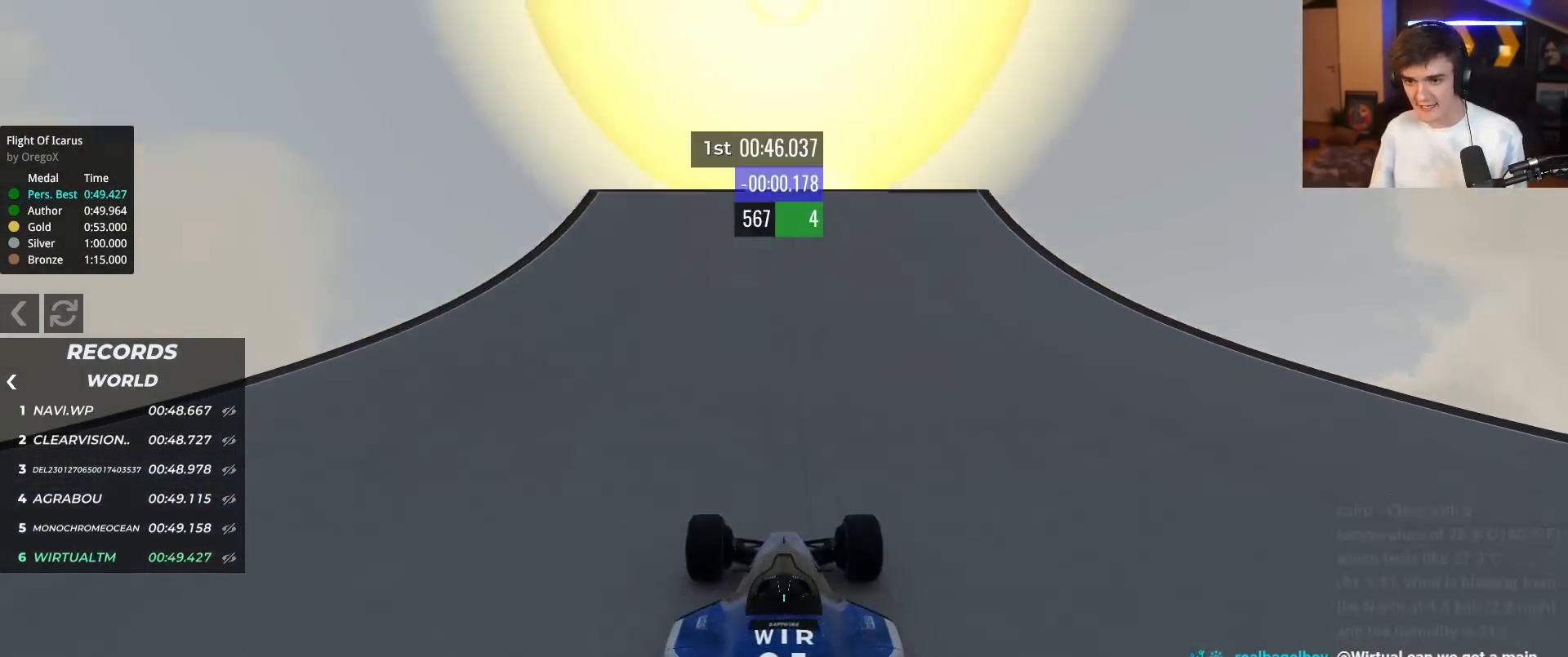
{"keys": ["up"], "events": []}
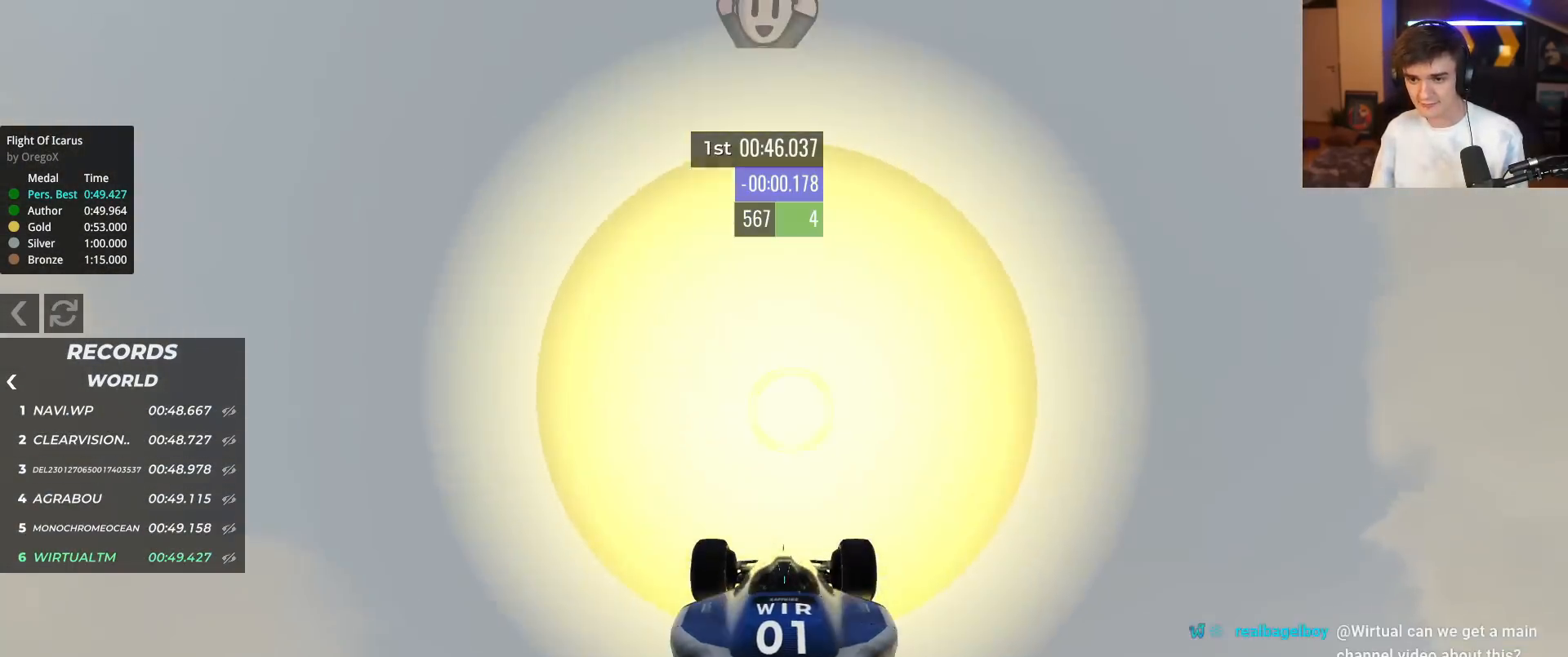
{"keys": ["right", "up"], "events": [[283, "right", "down"]]}
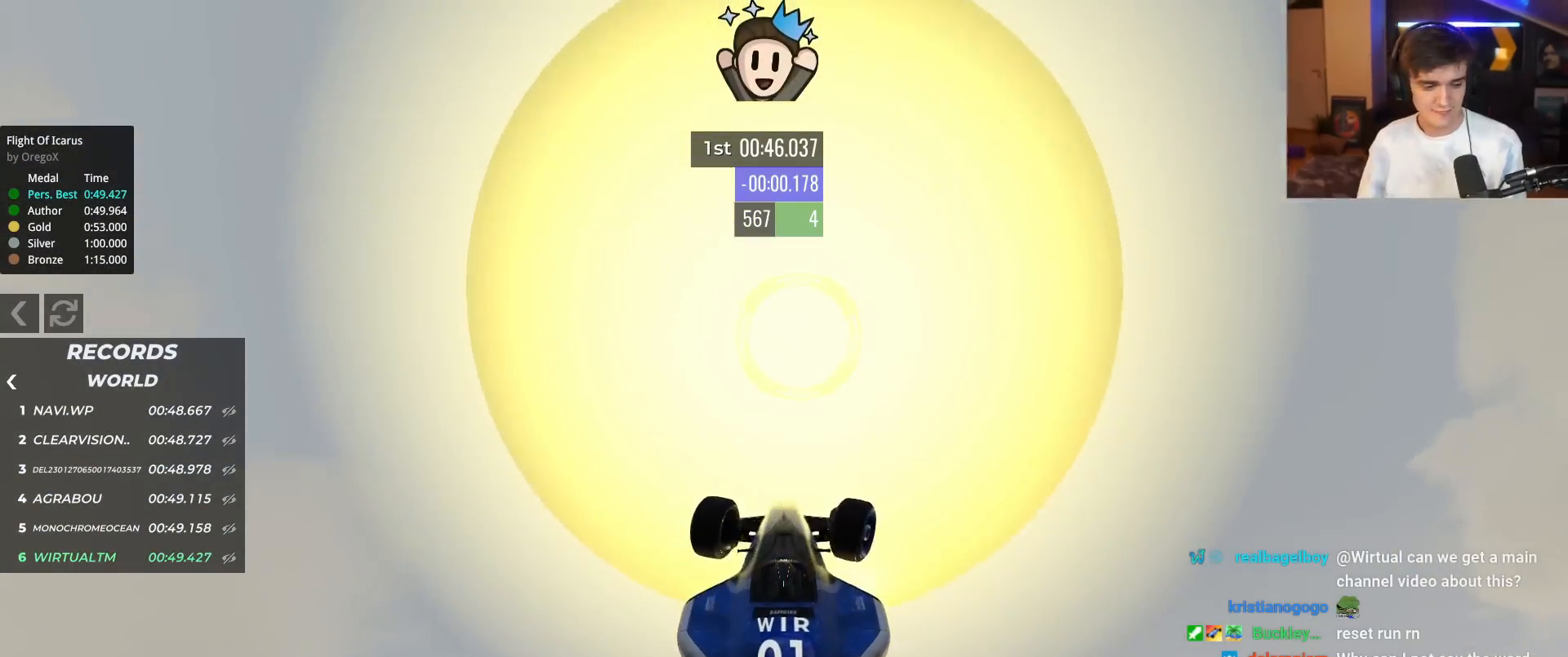
{"keys": ["right", "up"], "events": []}
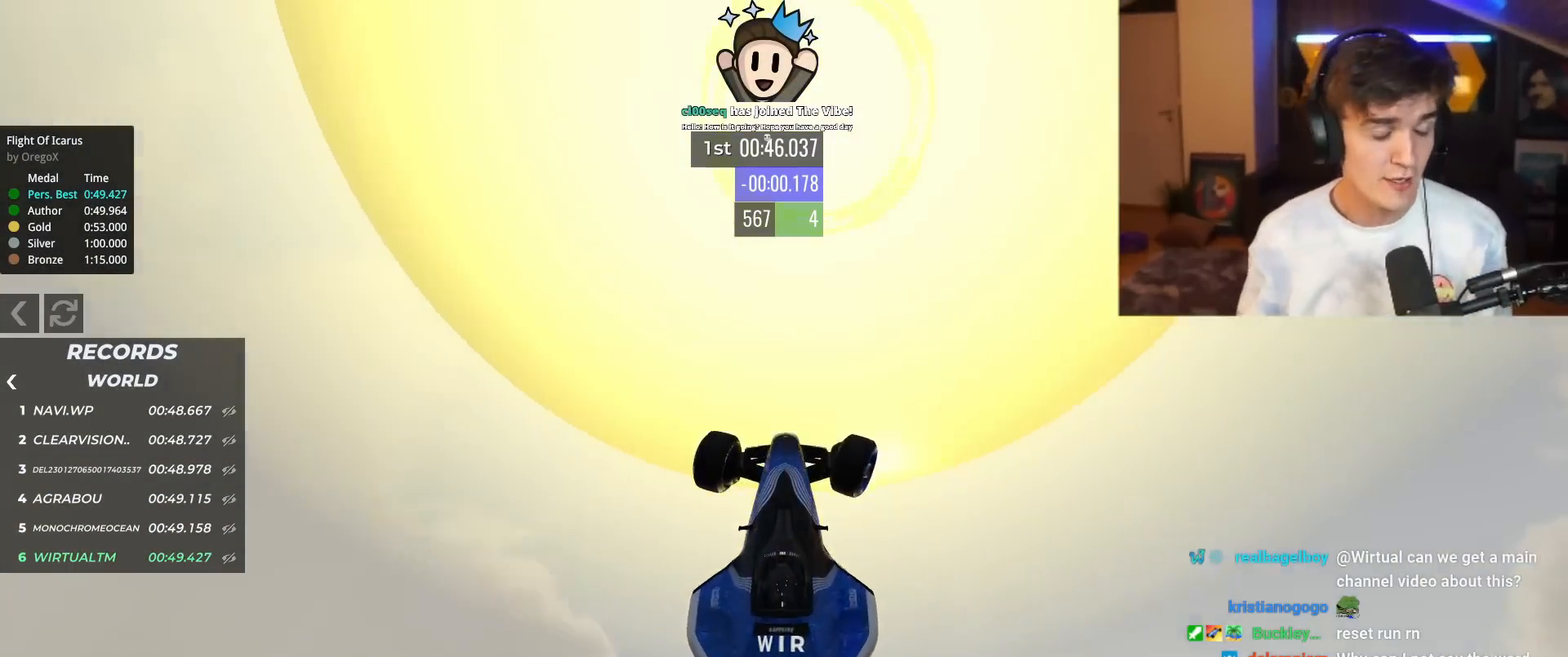
{"keys": ["up"], "events": [[83, "right", "up"]]}
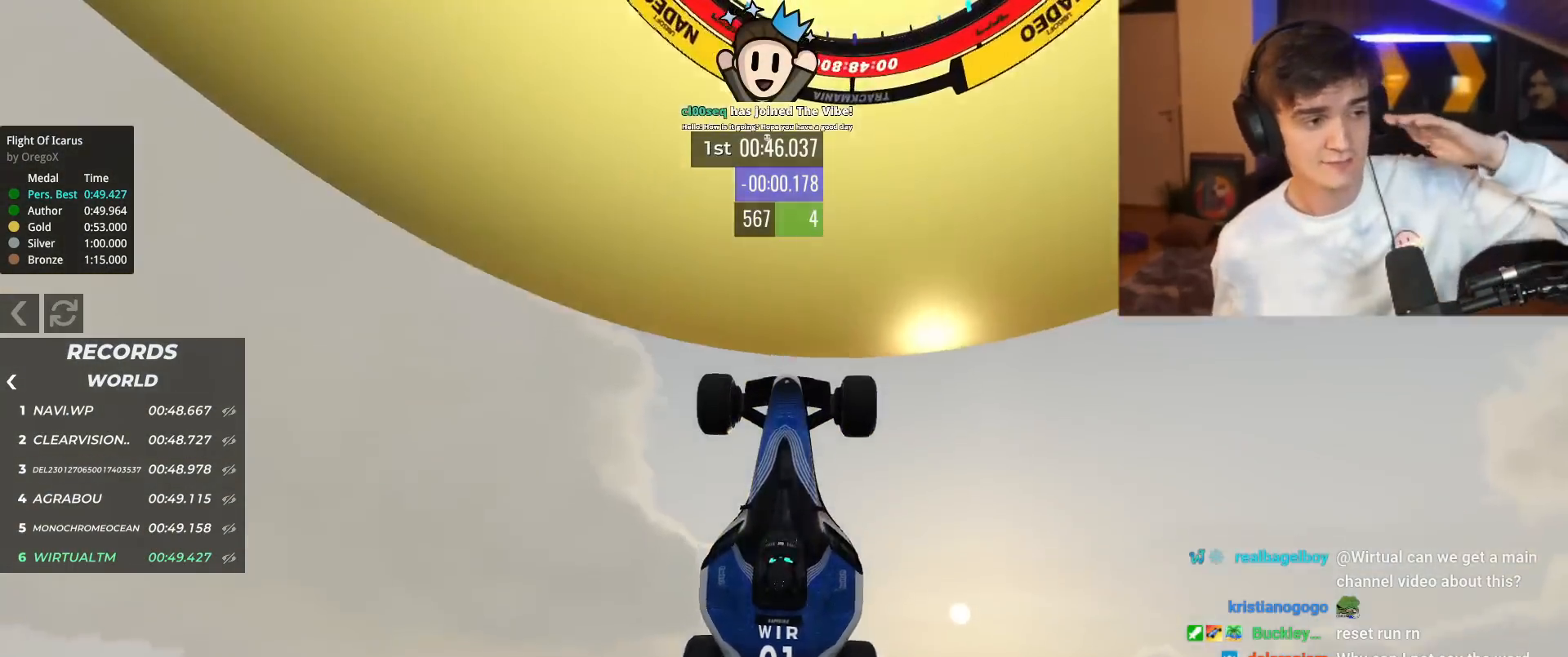
{"keys": ["up"], "events": []}
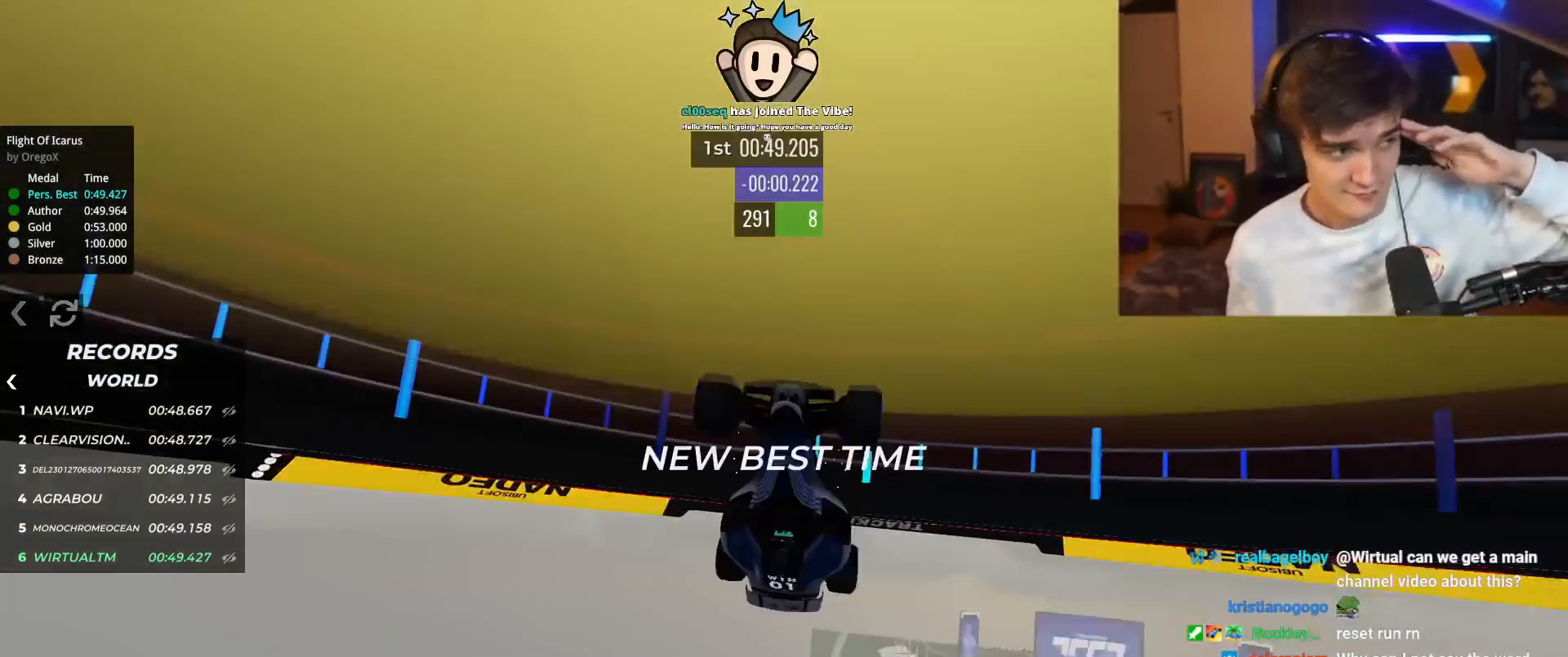
{"keys": ["up"], "events": []}
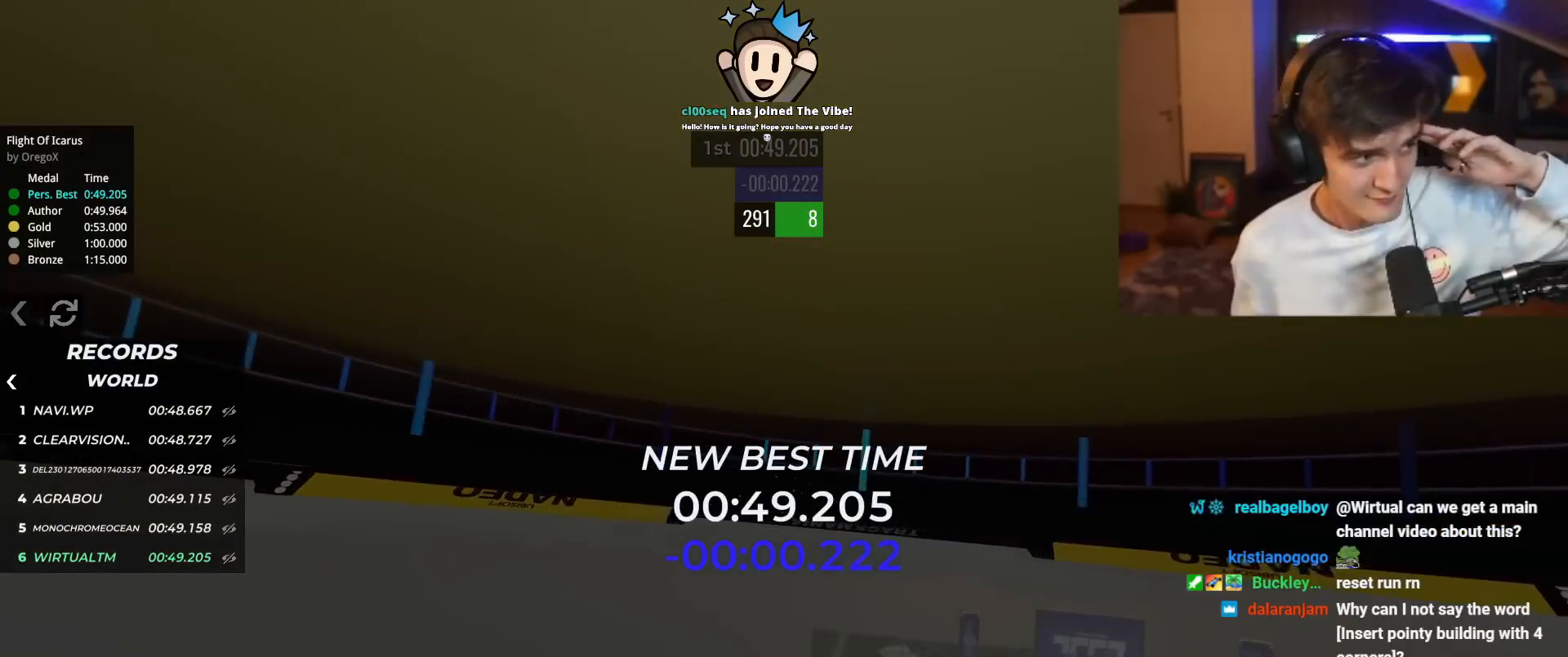
{"keys": [], "events": [[167, "up", "up"]]}
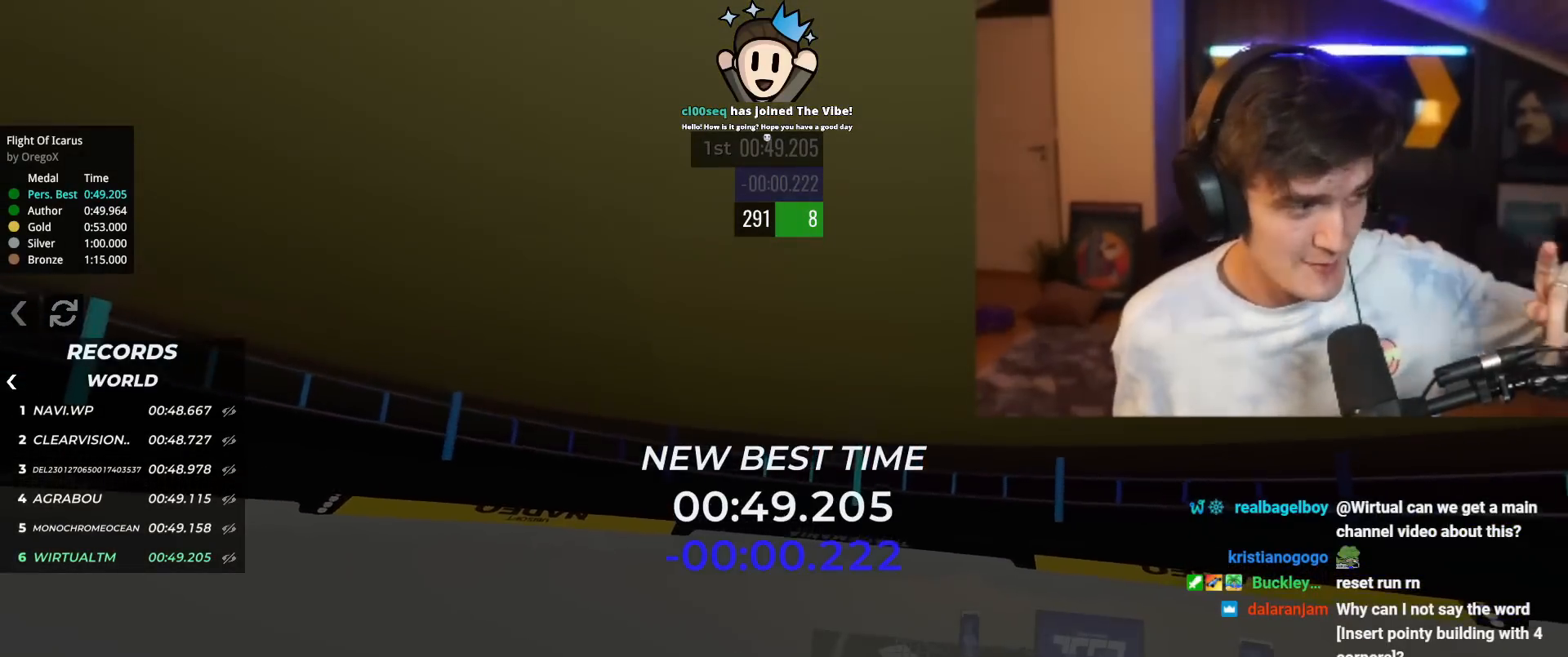
{"keys": [], "events": []}
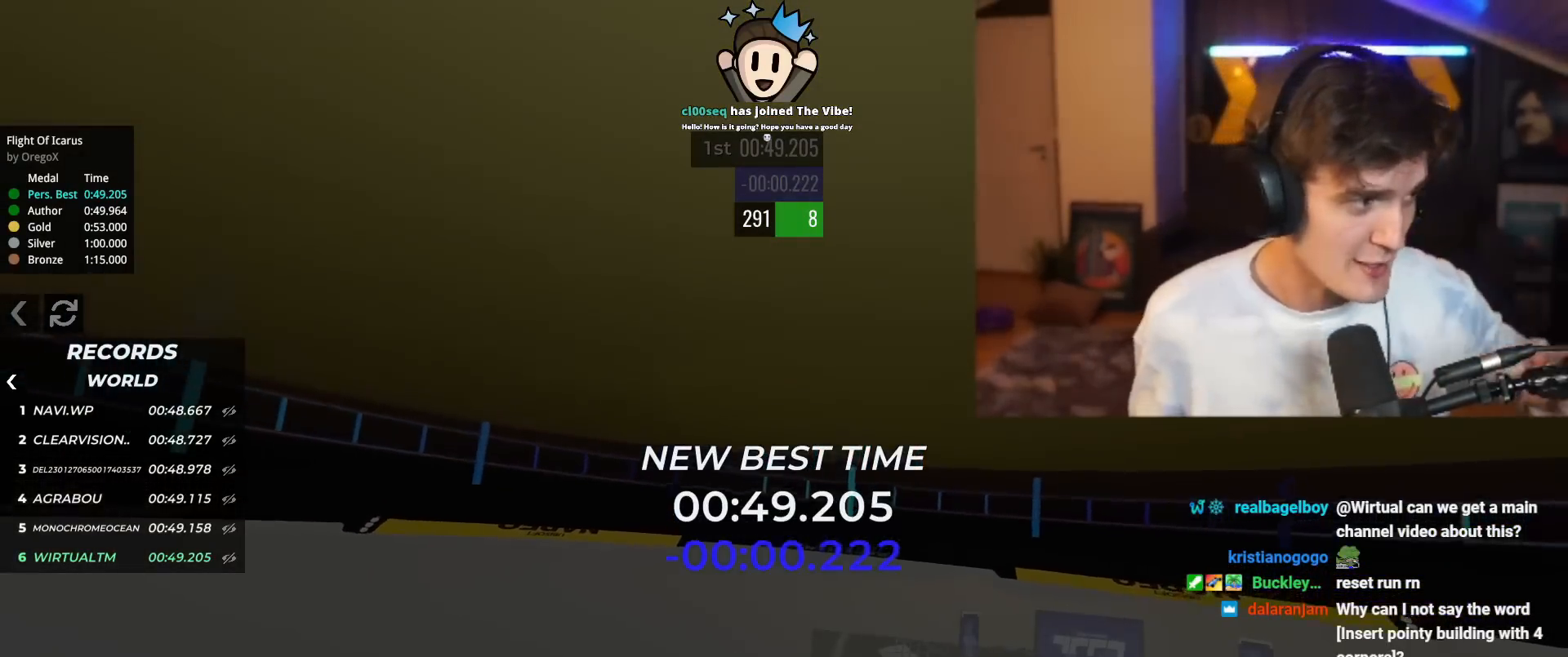
{"keys": ["up"], "events": [[284, "up", "down"]]}
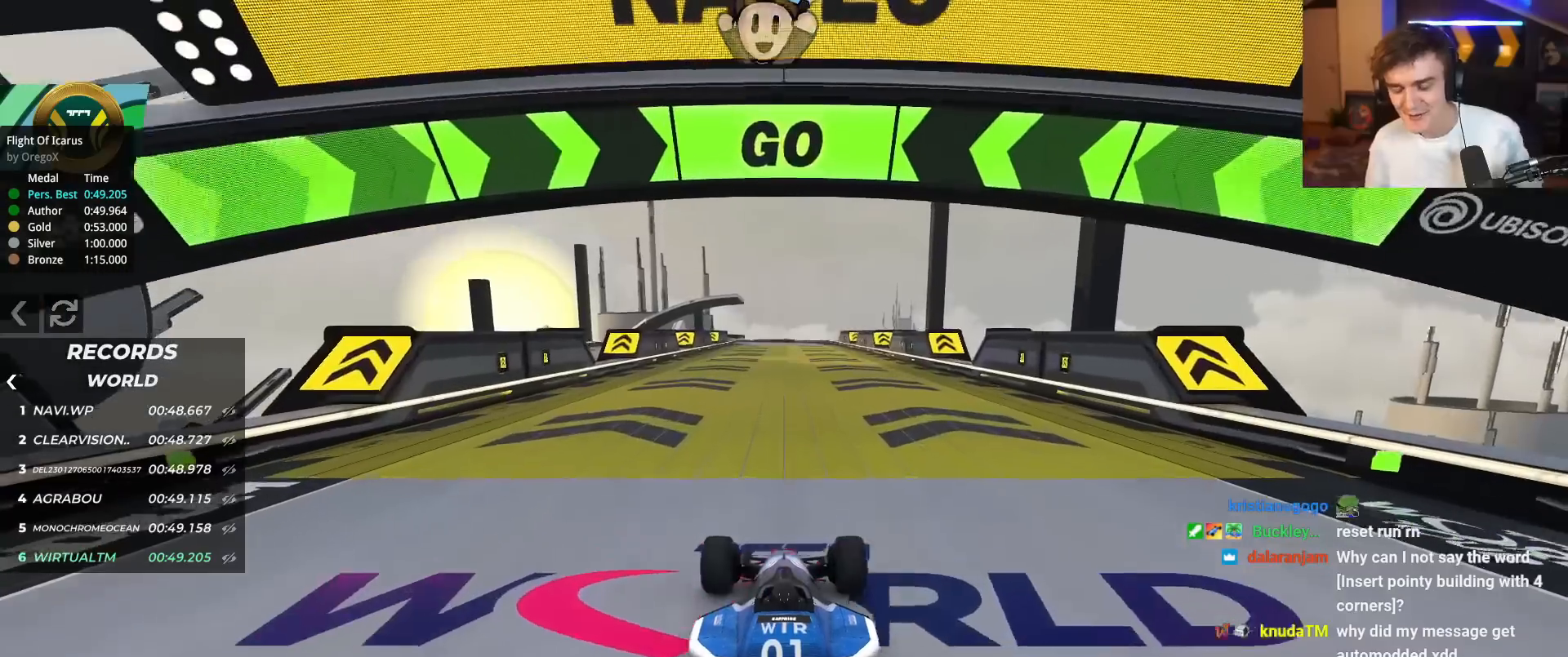
{"keys": ["up"], "events": [[200, "right", "down"], [250, "right", "up"]]}
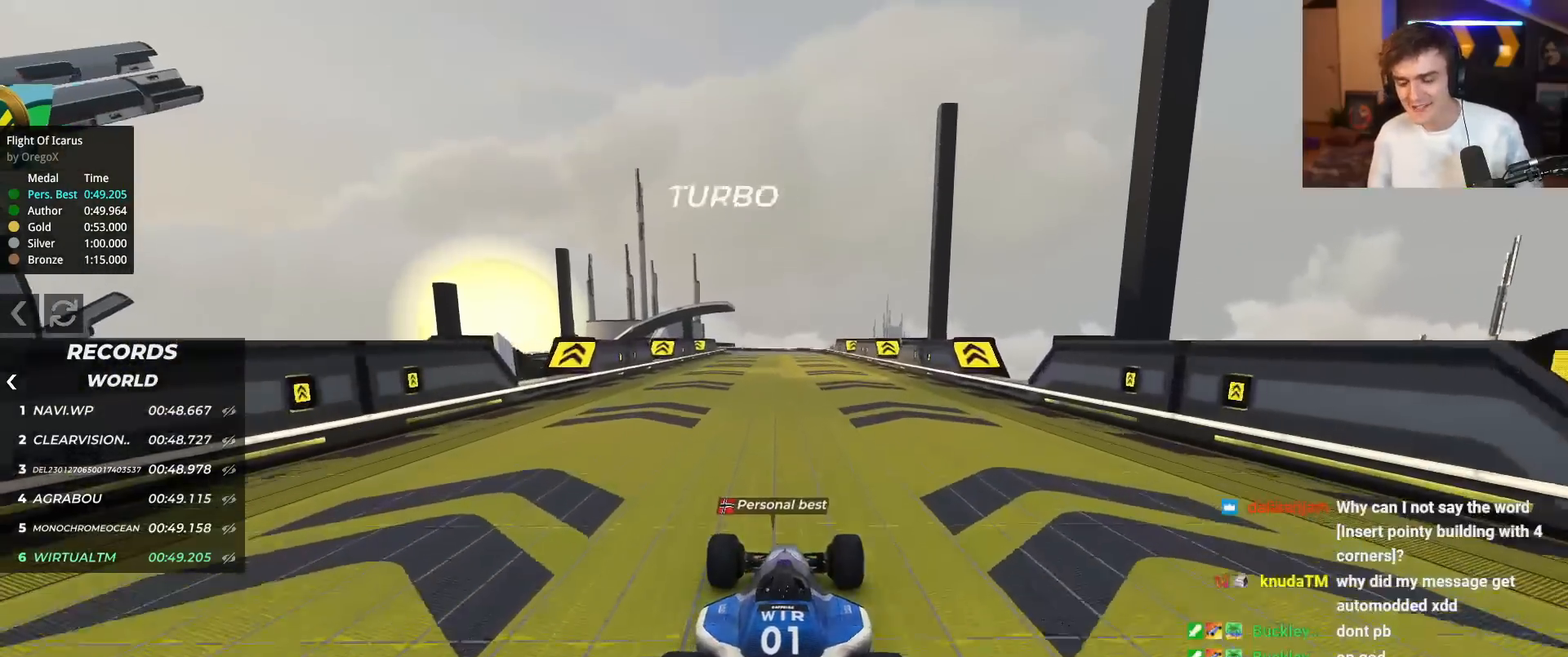
{"keys": ["up"], "events": []}
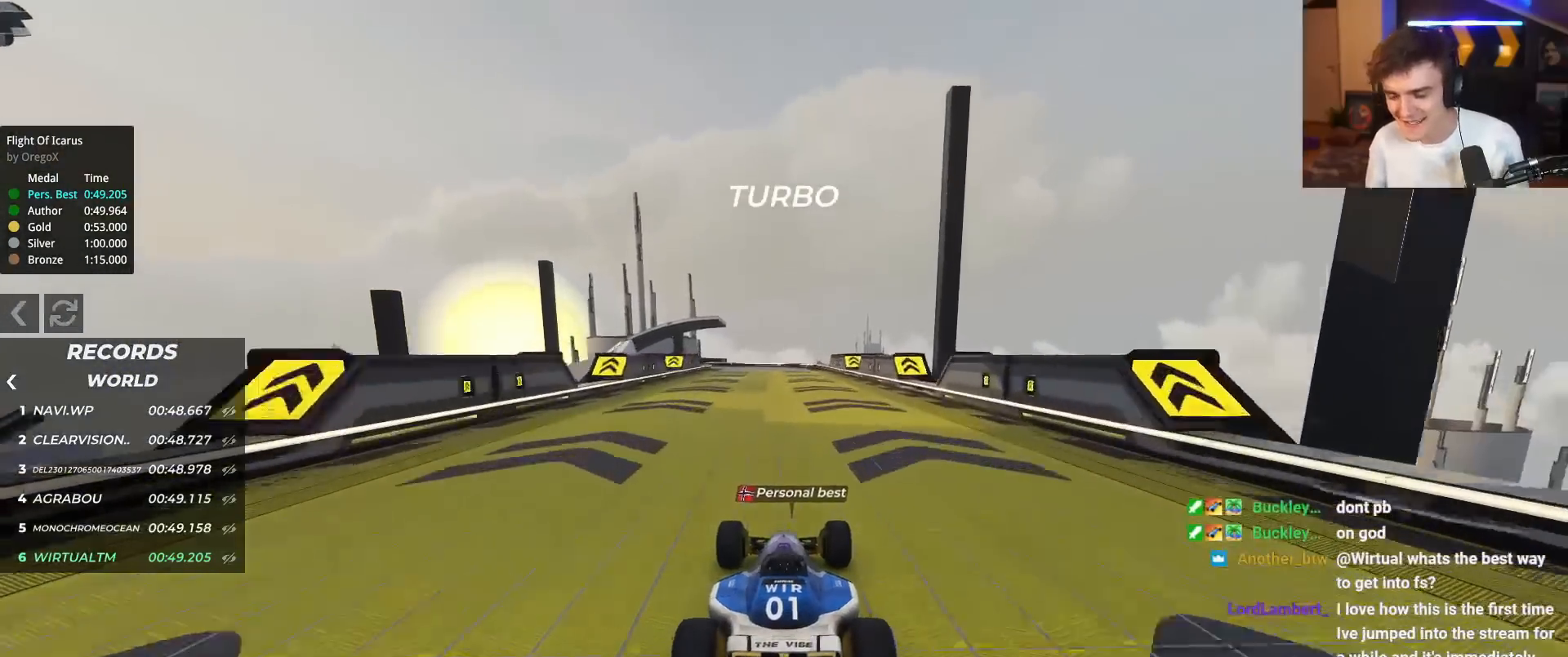
{"keys": ["left", "up"], "events": [[467, "left", "down"]]}
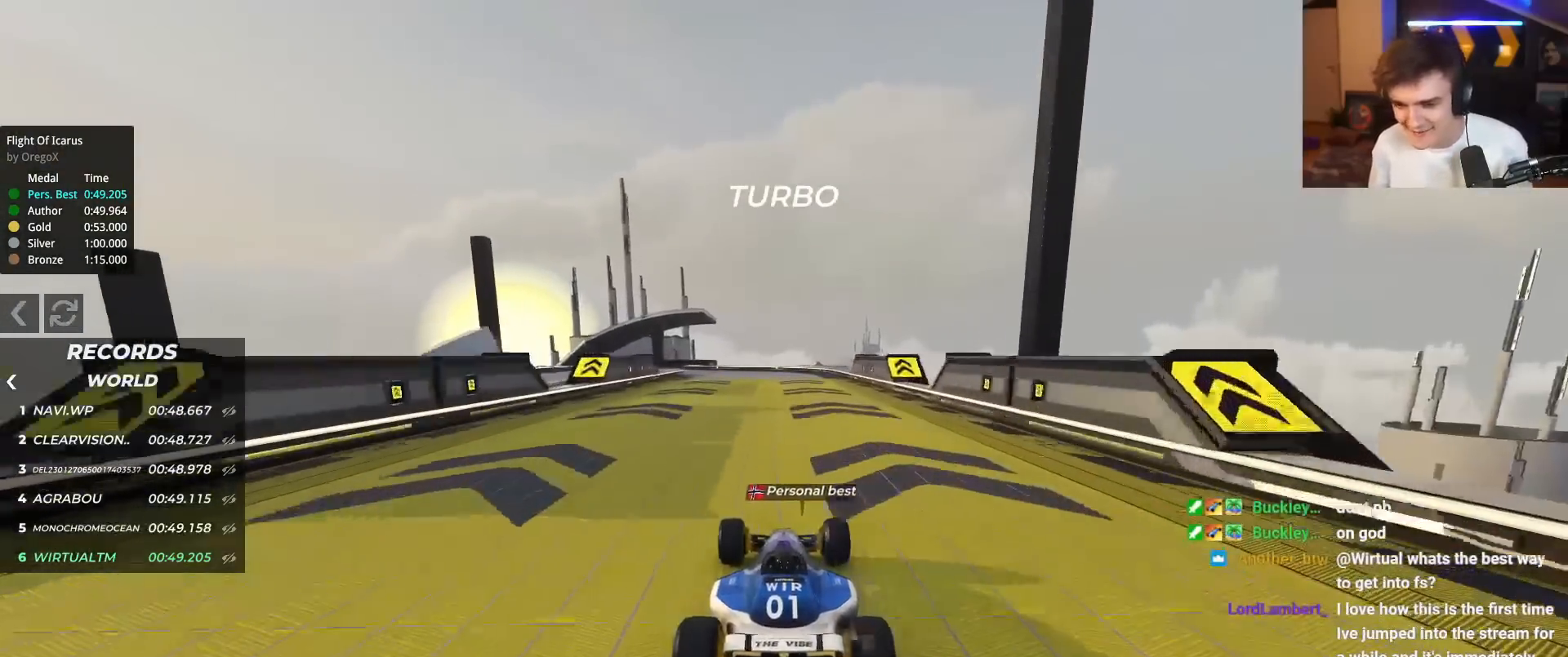
{"keys": [], "events": [[350, "left", "up"], [350, "up", "up"]]}
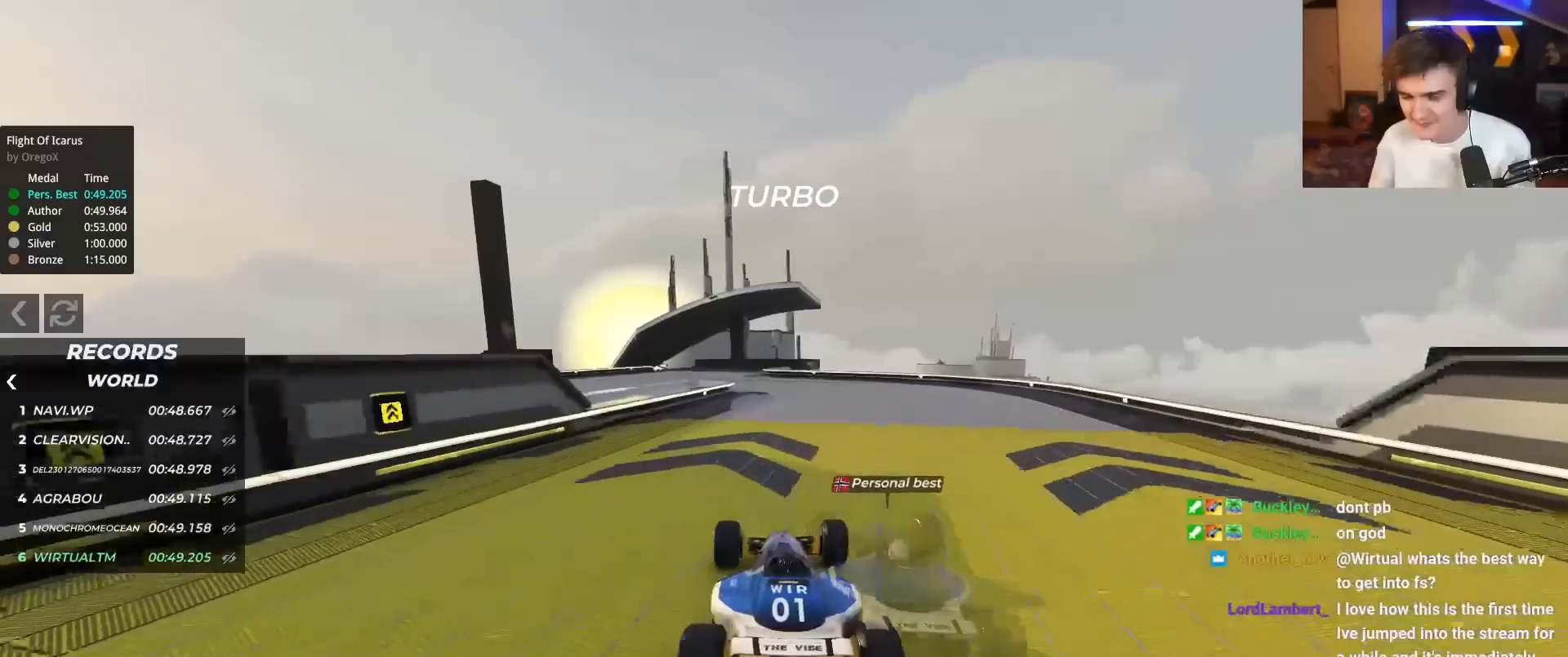
{"keys": [], "events": []}
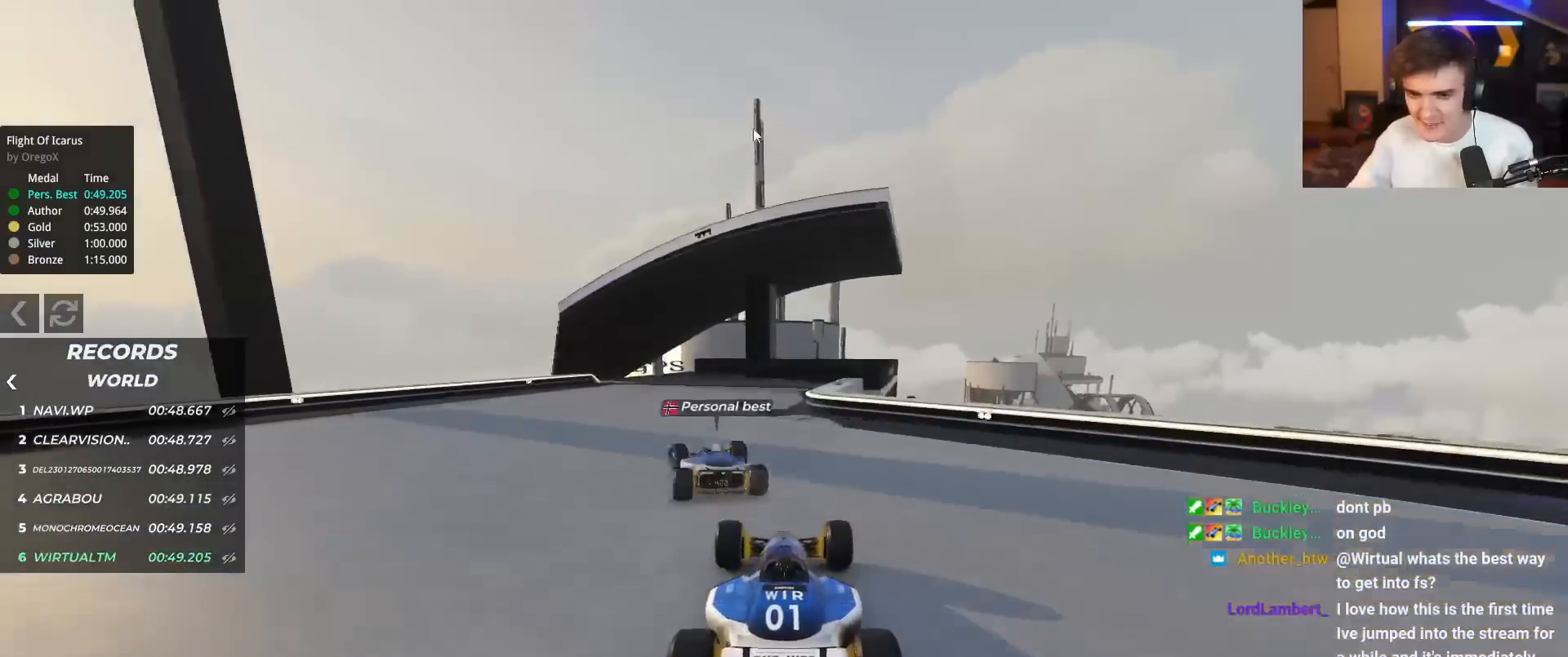
{"keys": [], "events": []}
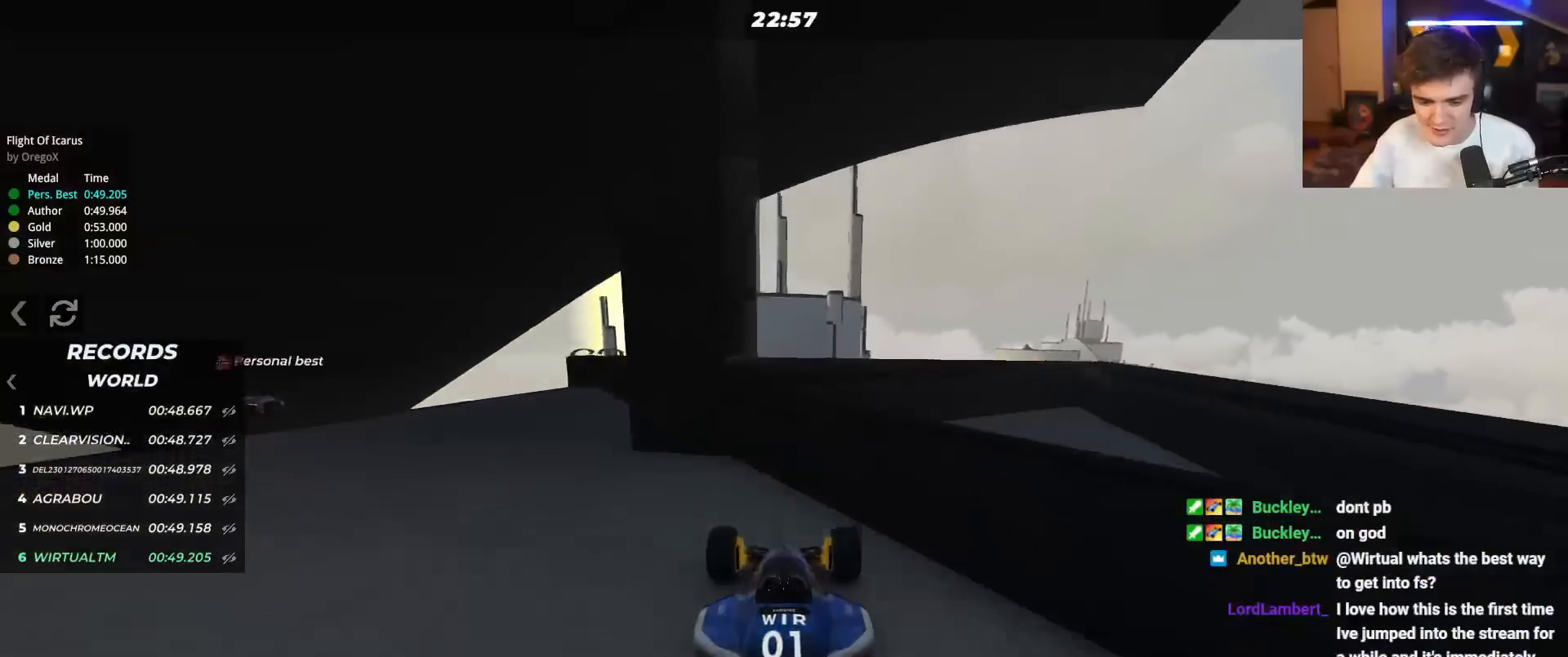
{"keys": [], "events": []}
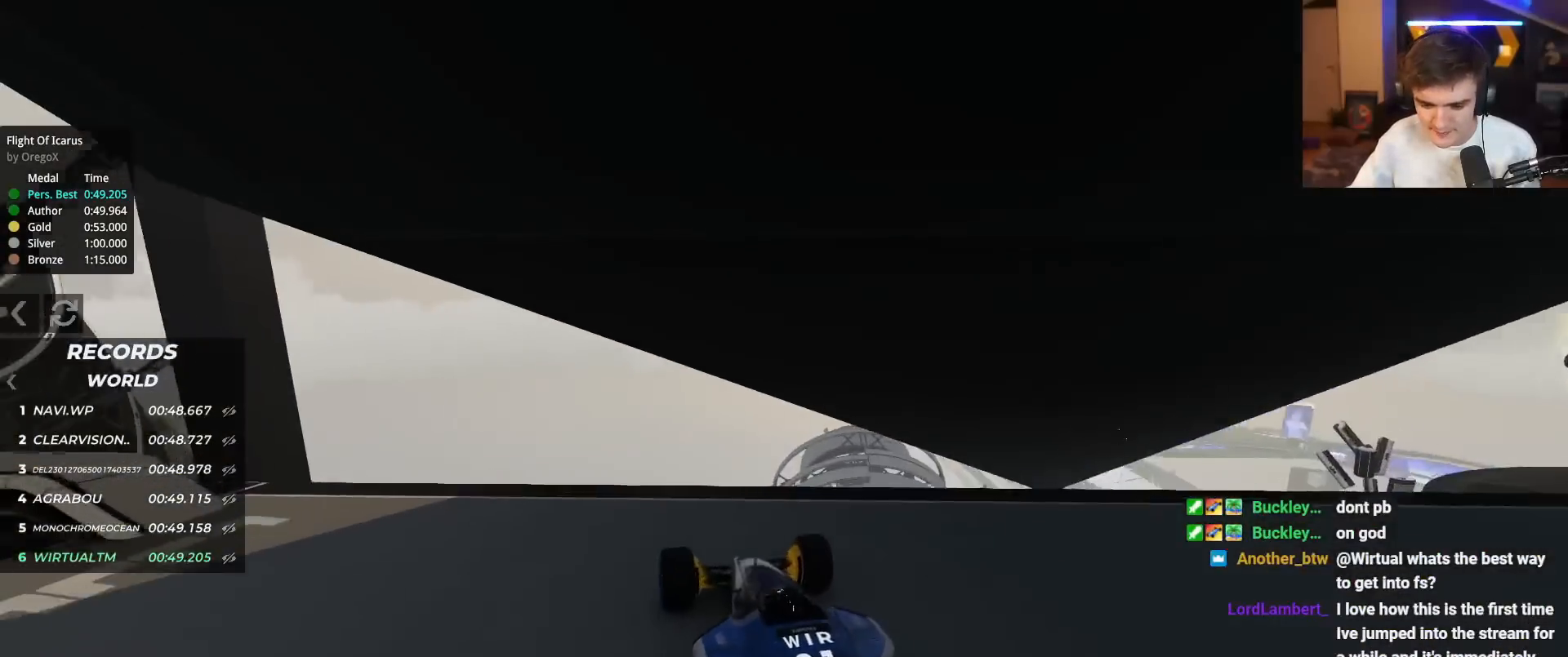
{"keys": [], "events": []}
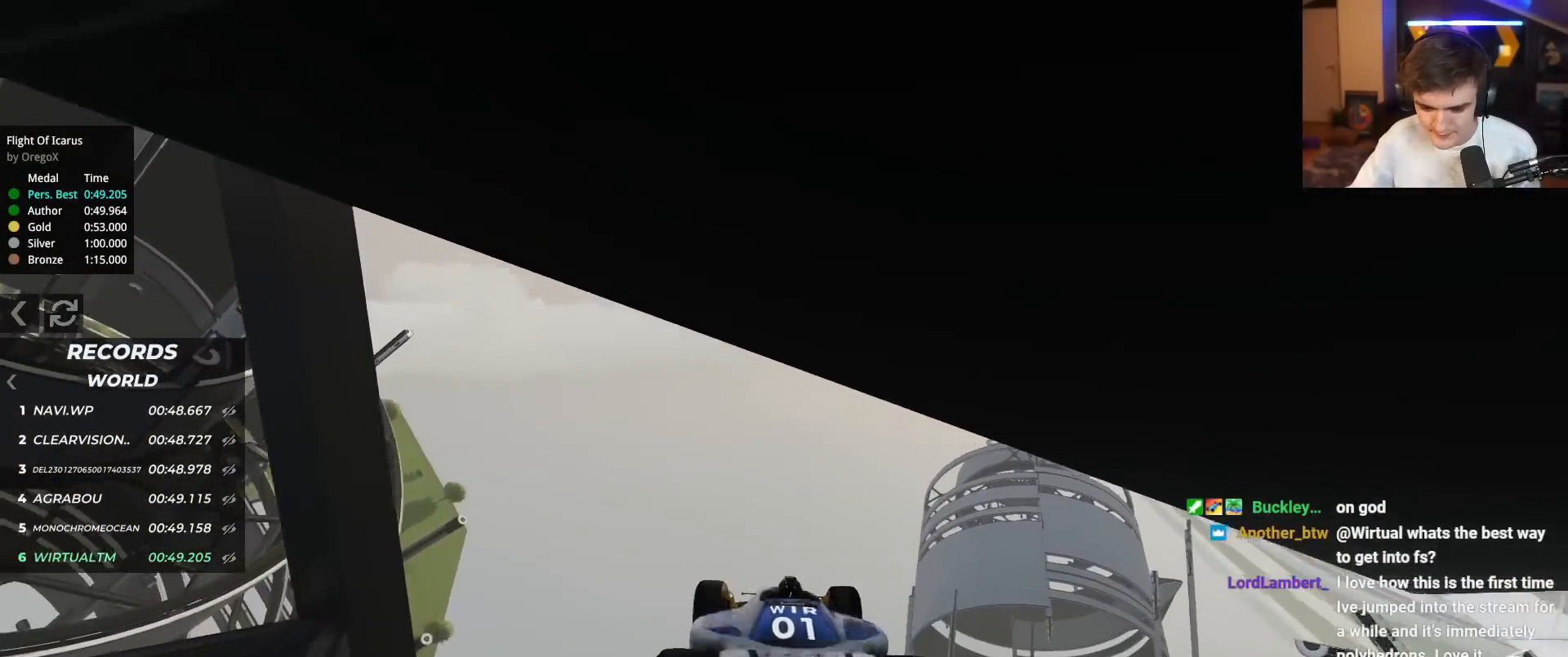
{"keys": [], "events": []}
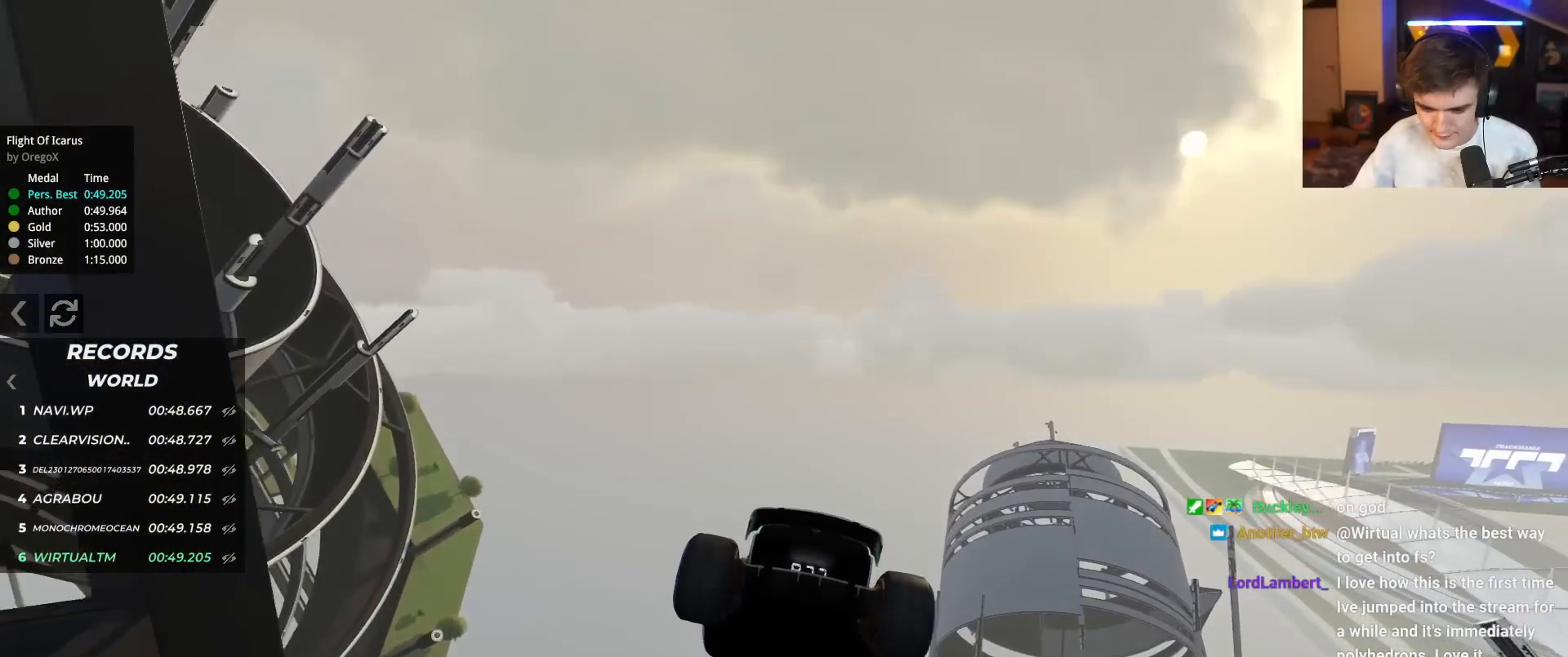
{"keys": [], "events": []}